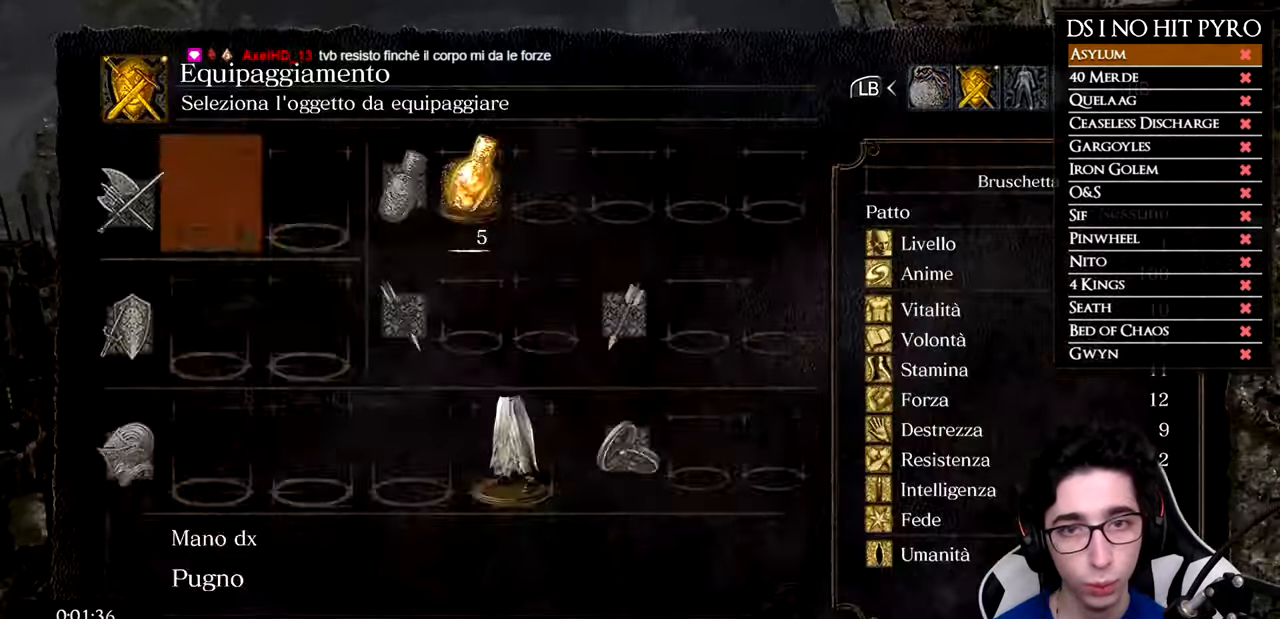
Gameplay with a controller (Xbox layout); each line is a JSON object with the inputs held at the frame after it. "events" lists button and stick changes between this image and that frame as [ms after this image, input, new state], when the widget could be followed in between. Not read: R3.
{"buttons": [], "left_stick": "center", "right_stick": "center", "events": [[34, "left_stick", "down"], [67, "A", "up"], [267, "left_stick", "center"], [317, "DPAD_DOWN", "down"], [401, "A", "down"], [434, "DPAD_DOWN", "up"], [484, "A", "up"]]}
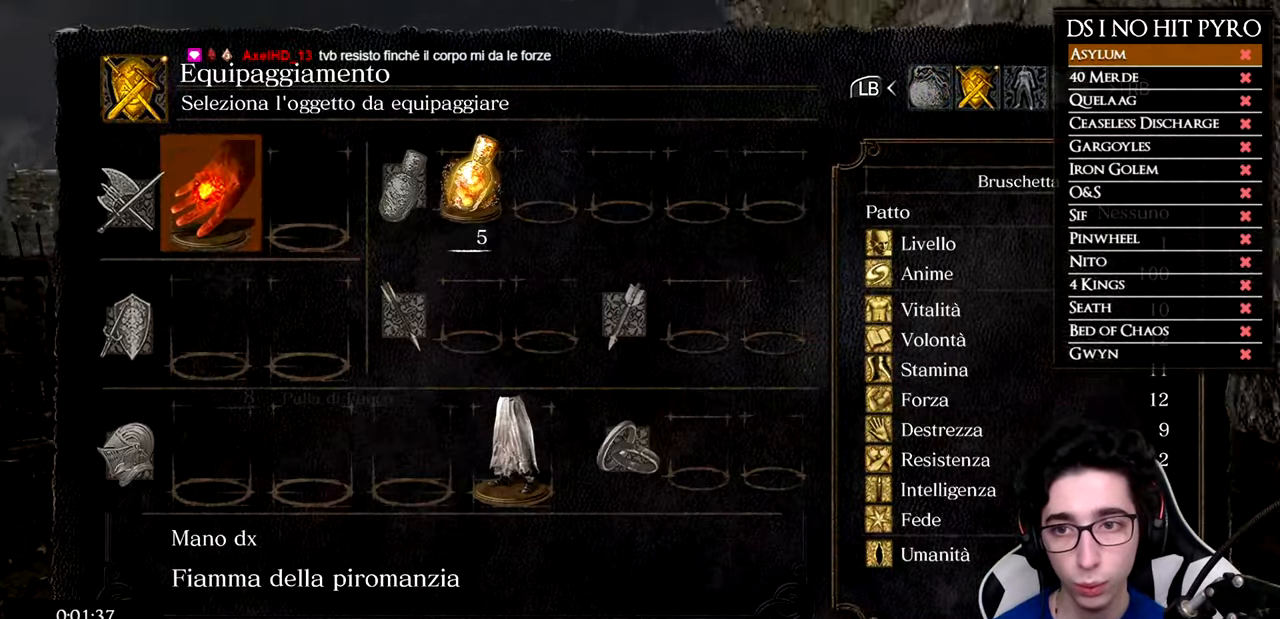
{"buttons": [], "left_stick": "down-left", "right_stick": "left", "events": [[83, "B", "down"], [167, "B", "up"], [200, "left_stick", "left"], [217, "B", "down"], [250, "left_stick", "down-left"], [300, "B", "up"], [434, "right_stick", "left"]]}
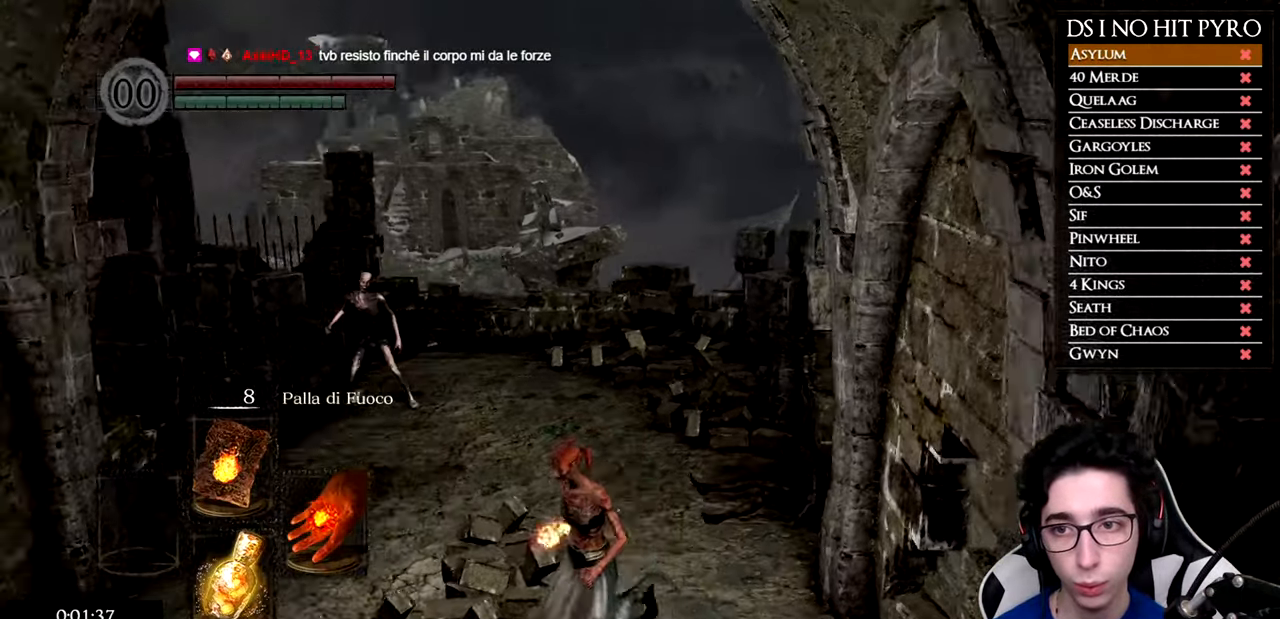
{"buttons": ["B"], "left_stick": "up", "right_stick": "center", "events": [[51, "right_stick", "center"], [151, "B", "down"], [284, "left_stick", "up-left"], [501, "left_stick", "up"]]}
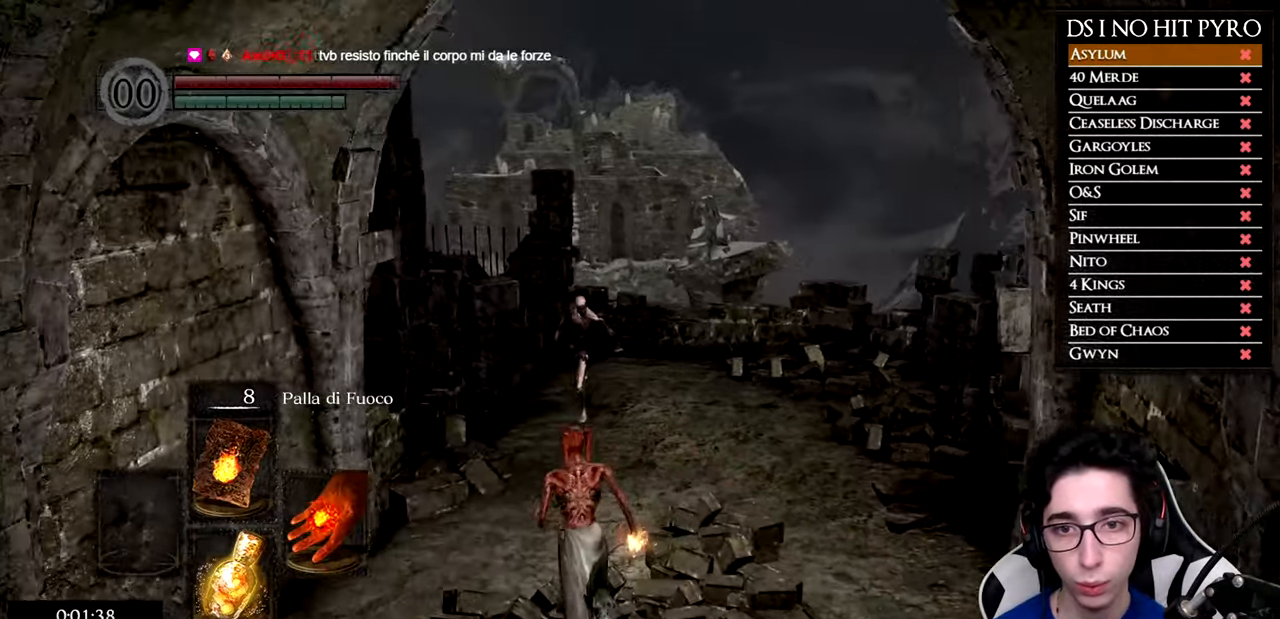
{"buttons": ["B"], "left_stick": "down-right", "right_stick": "center", "events": [[183, "left_stick", "up-right"], [334, "left_stick", "right"], [450, "left_stick", "down-right"]]}
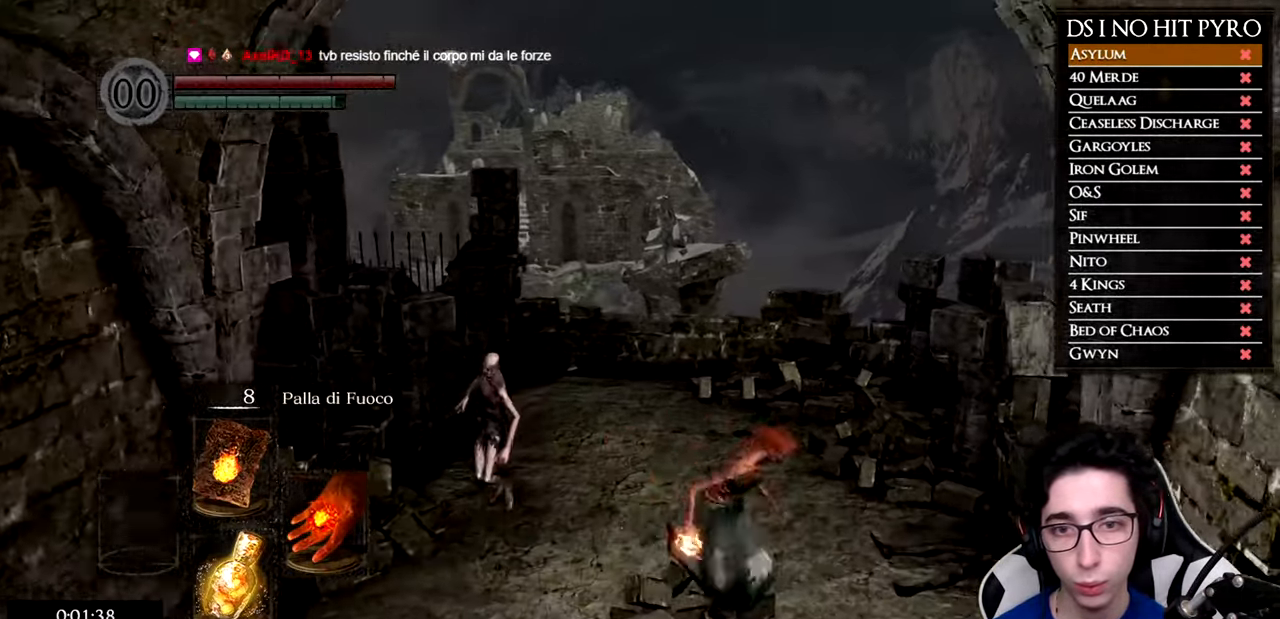
{"buttons": ["B", "Y"], "left_stick": "down", "right_stick": "center", "events": [[17, "left_stick", "down"], [501, "Y", "down"]]}
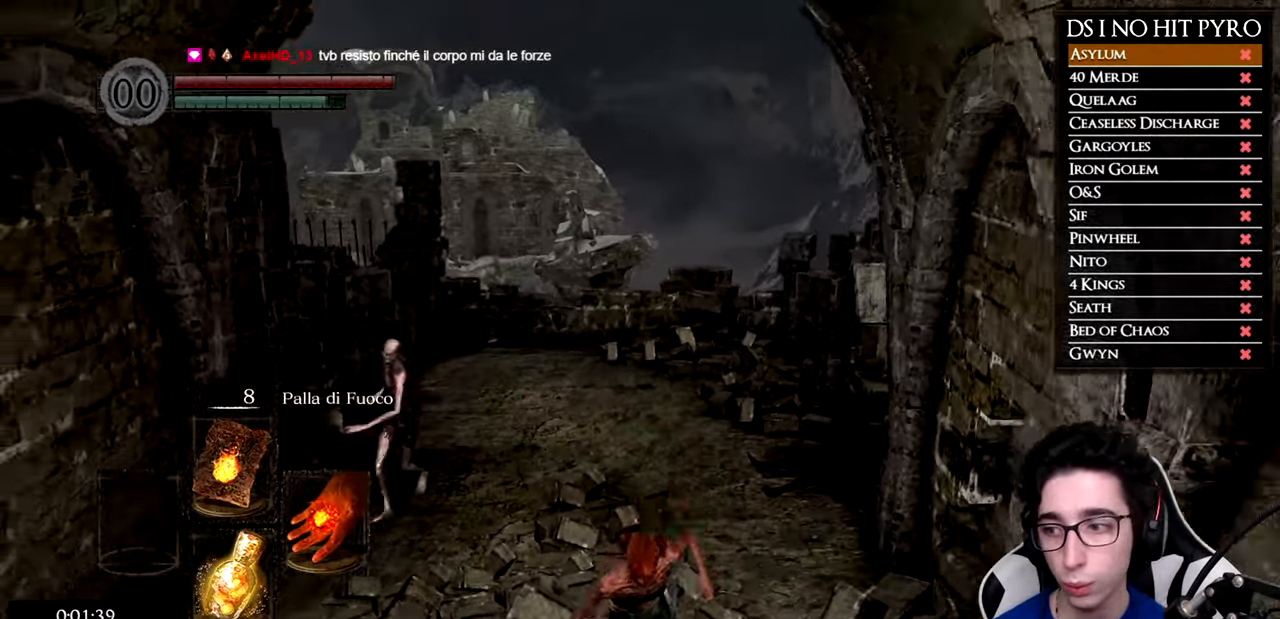
{"buttons": ["B"], "left_stick": "up", "right_stick": "center", "events": [[150, "Y", "up"], [217, "left_stick", "left"], [300, "left_stick", "up-left"], [417, "left_stick", "up"]]}
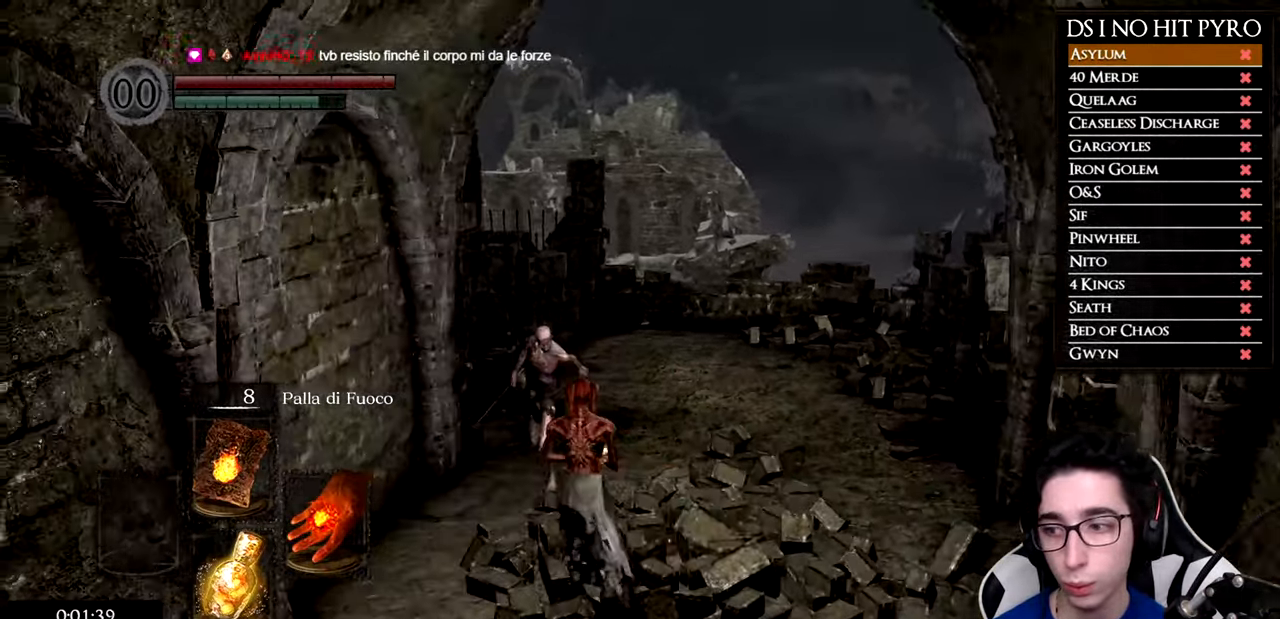
{"buttons": [], "left_stick": "down", "right_stick": "center", "events": [[167, "left_stick", "right"], [217, "left_stick", "down-right"], [317, "B", "up"], [334, "left_stick", "down"], [401, "B", "down"], [484, "B", "up"]]}
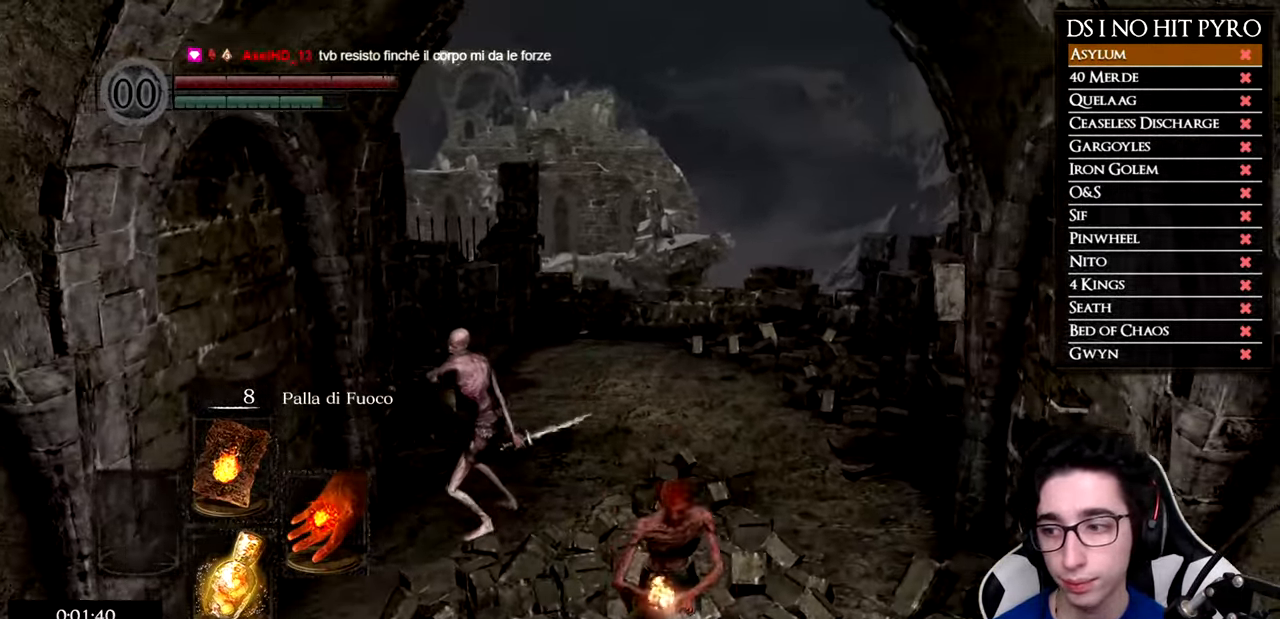
{"buttons": [], "left_stick": "down-right", "right_stick": "center", "events": [[50, "B", "down"], [150, "B", "up"], [384, "right_stick", "up"], [501, "left_stick", "down-right"], [501, "right_stick", "center"]]}
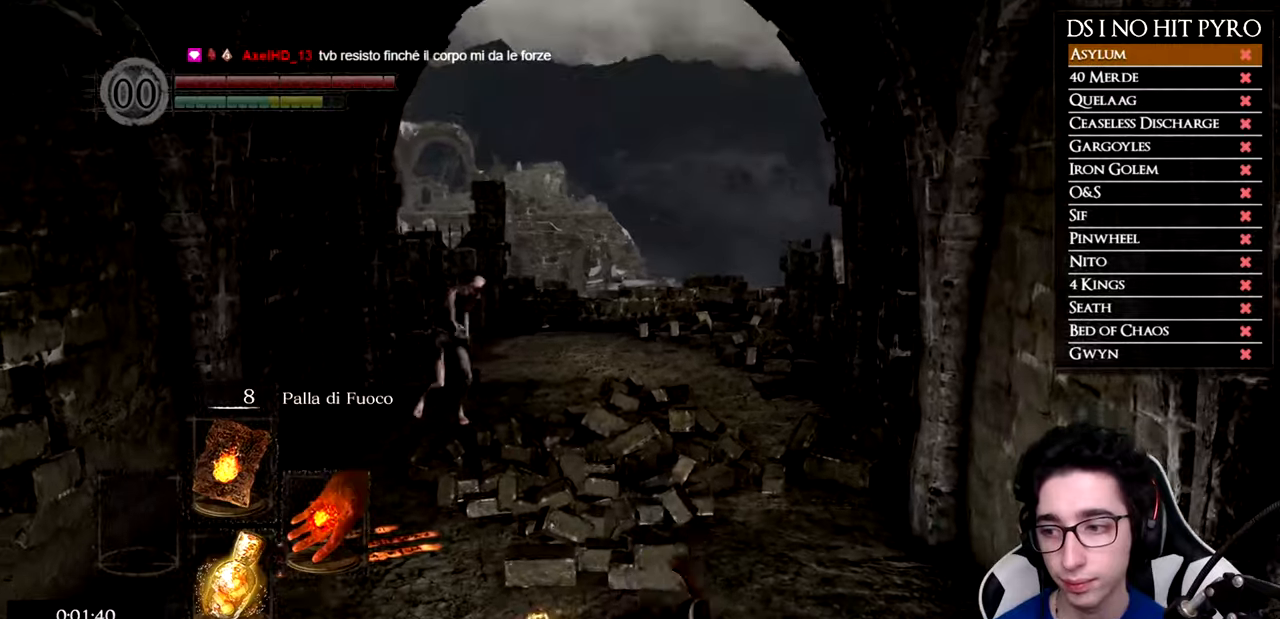
{"buttons": [], "left_stick": "up-left", "right_stick": "center", "events": [[183, "right_stick", "up"], [233, "left_stick", "down-left"], [283, "right_stick", "center"], [333, "left_stick", "left"], [434, "left_stick", "up-left"]]}
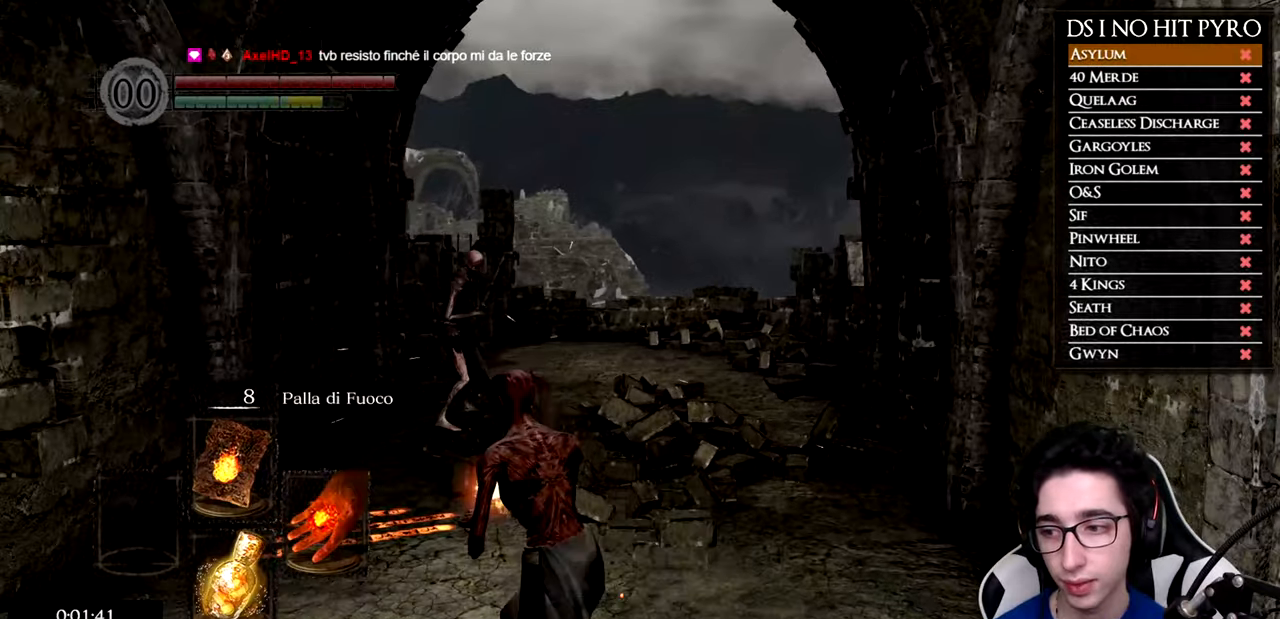
{"buttons": [], "left_stick": "down-right", "right_stick": "center", "events": [[50, "left_stick", "up"], [50, "right_stick", "down"], [167, "right_stick", "center"], [267, "left_stick", "up-right"], [301, "right_stick", "down"], [434, "right_stick", "center"], [467, "left_stick", "down-right"]]}
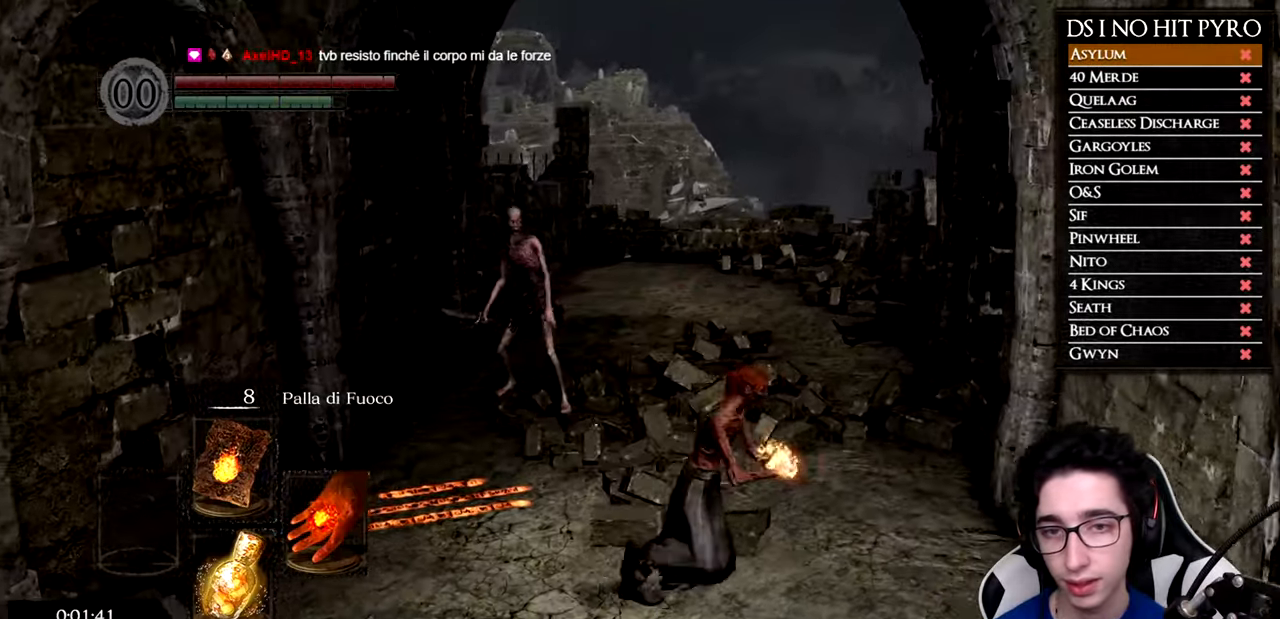
{"buttons": ["B"], "left_stick": "up", "right_stick": "center", "events": [[100, "right_stick", "up"], [217, "left_stick", "down-left"], [233, "right_stick", "center"], [367, "B", "down"], [367, "left_stick", "up-left"], [434, "left_stick", "up"]]}
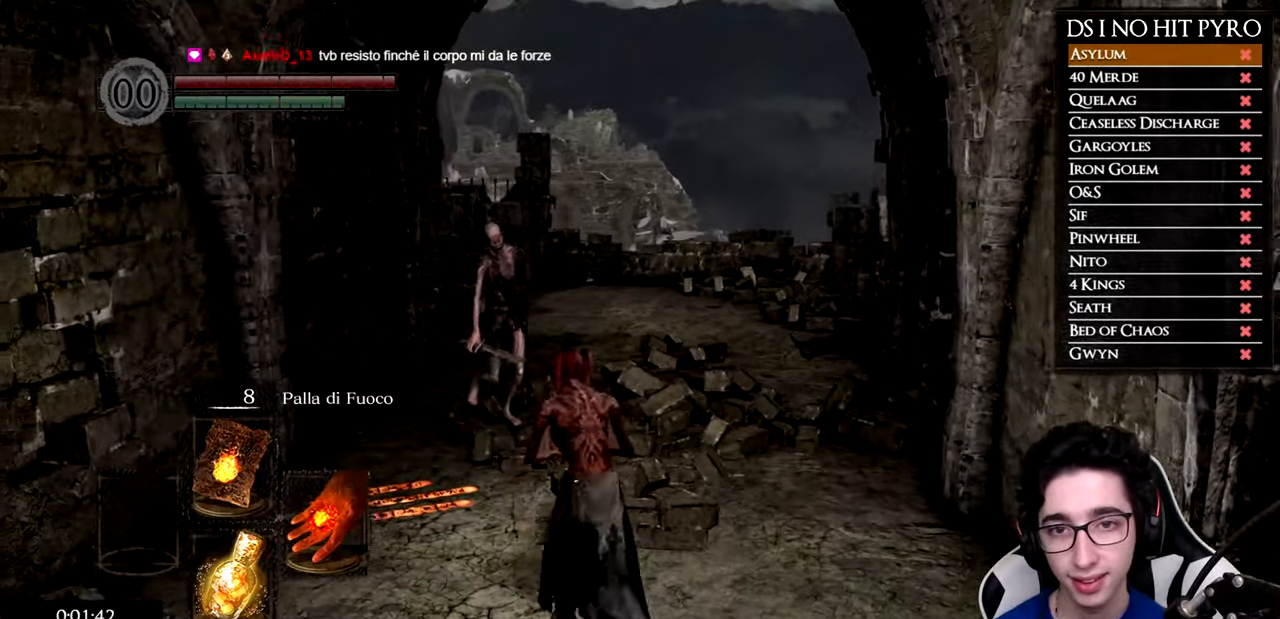
{"buttons": ["B"], "left_stick": "up", "right_stick": "center", "events": []}
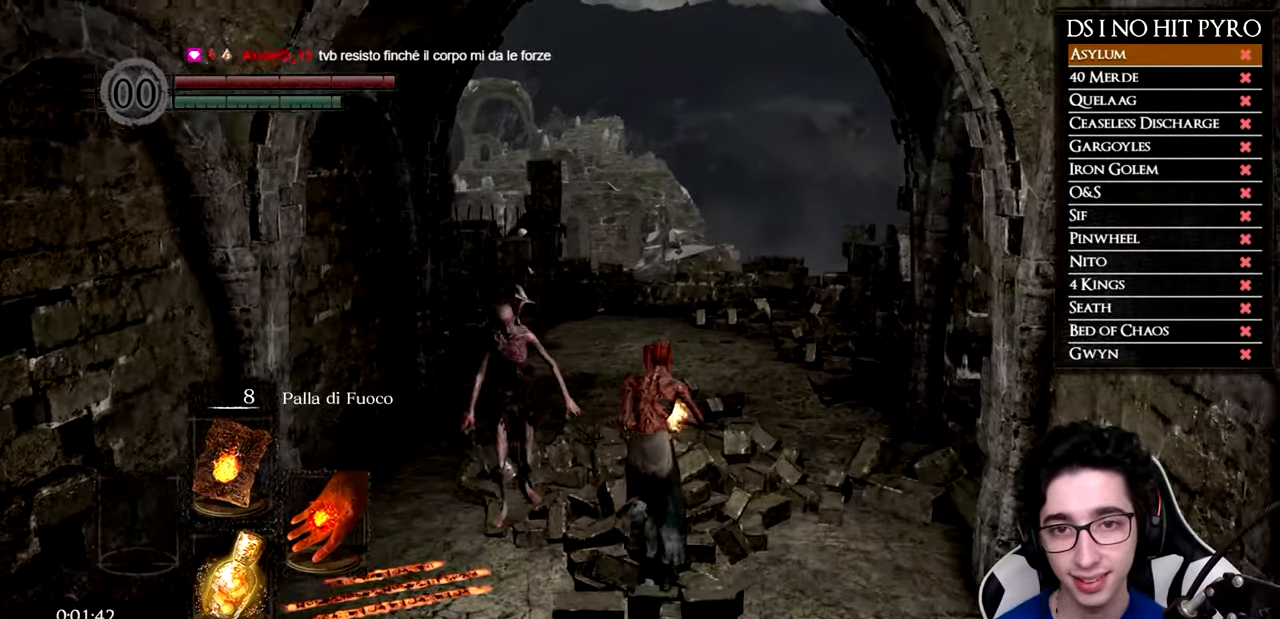
{"buttons": ["B"], "left_stick": "left", "right_stick": "center", "events": [[167, "left_stick", "up-left"], [467, "left_stick", "left"]]}
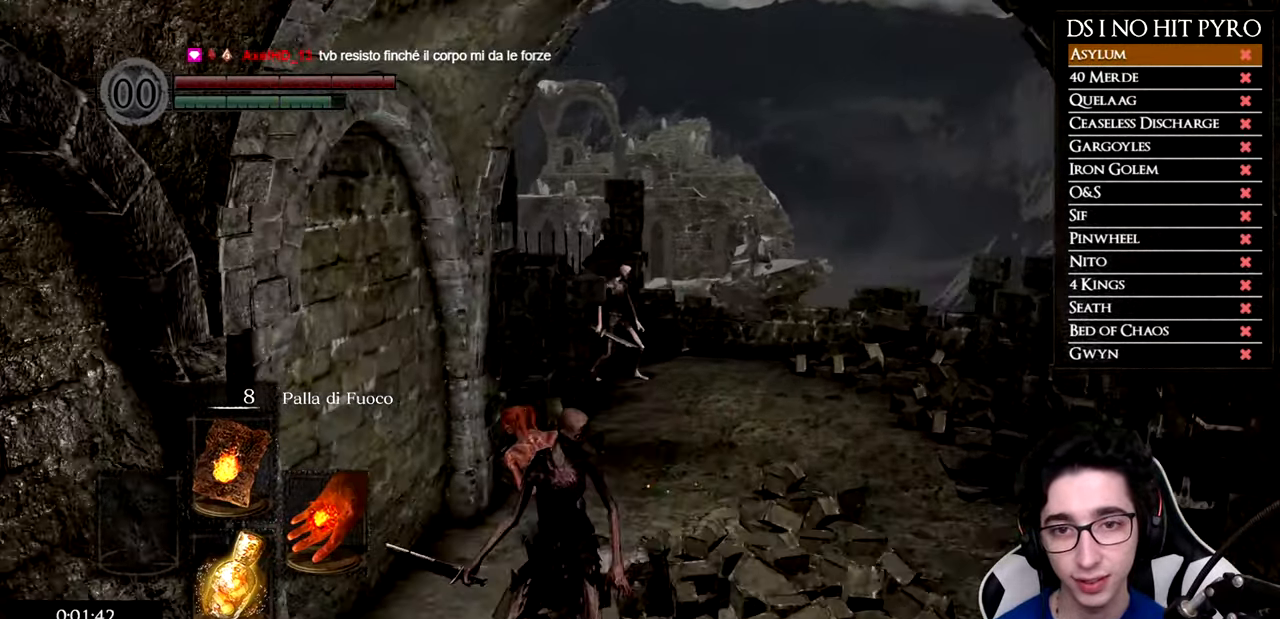
{"buttons": ["B"], "left_stick": "down", "right_stick": "center", "events": [[67, "left_stick", "down-left"], [267, "left_stick", "down"]]}
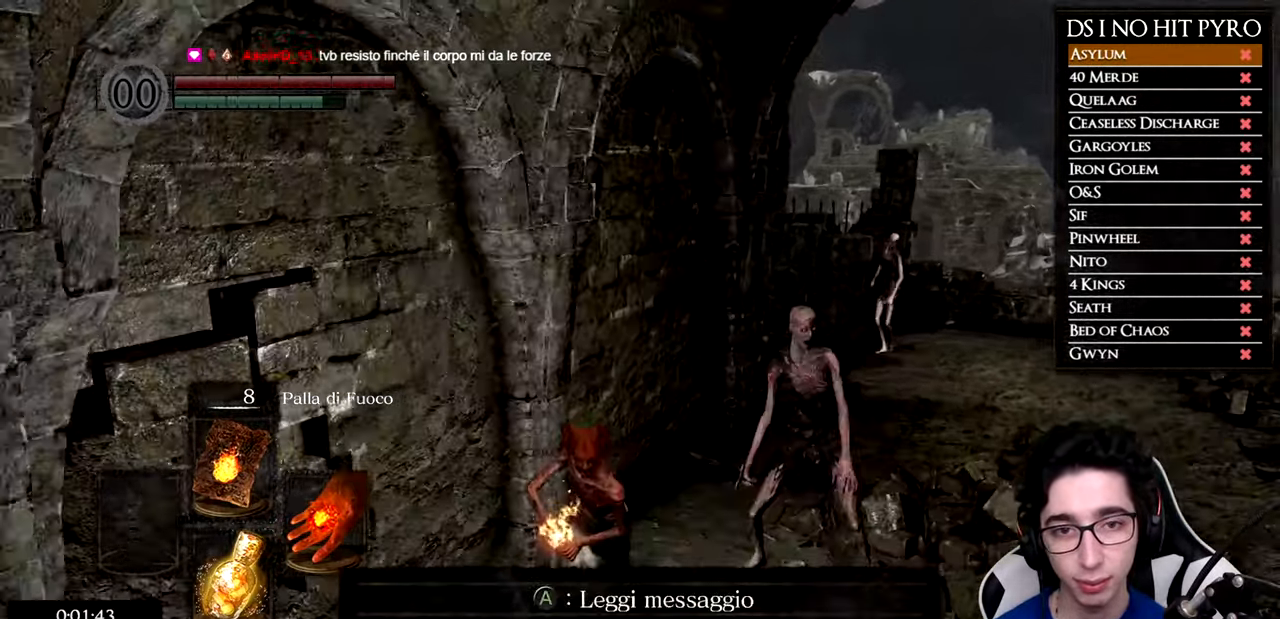
{"buttons": ["B"], "left_stick": "up-right", "right_stick": "center", "events": [[150, "left_stick", "down-right"], [350, "left_stick", "right"], [450, "left_stick", "up-right"]]}
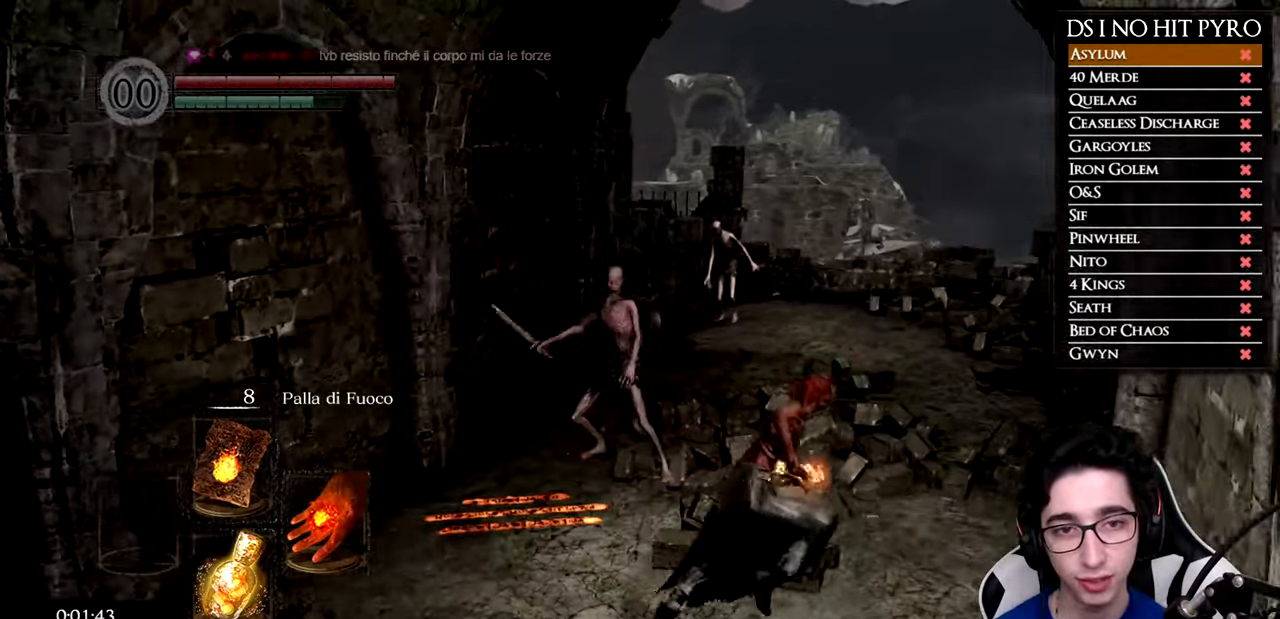
{"buttons": ["B"], "left_stick": "up", "right_stick": "center", "events": [[167, "left_stick", "up"]]}
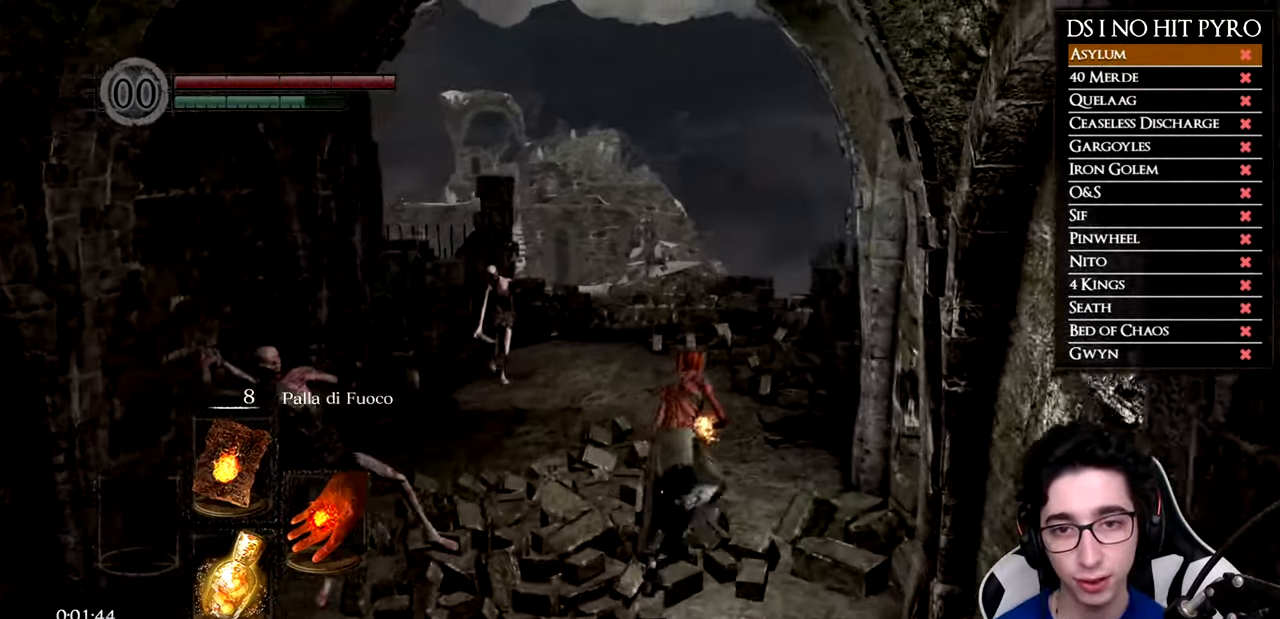
{"buttons": ["B"], "left_stick": "up", "right_stick": "center", "events": []}
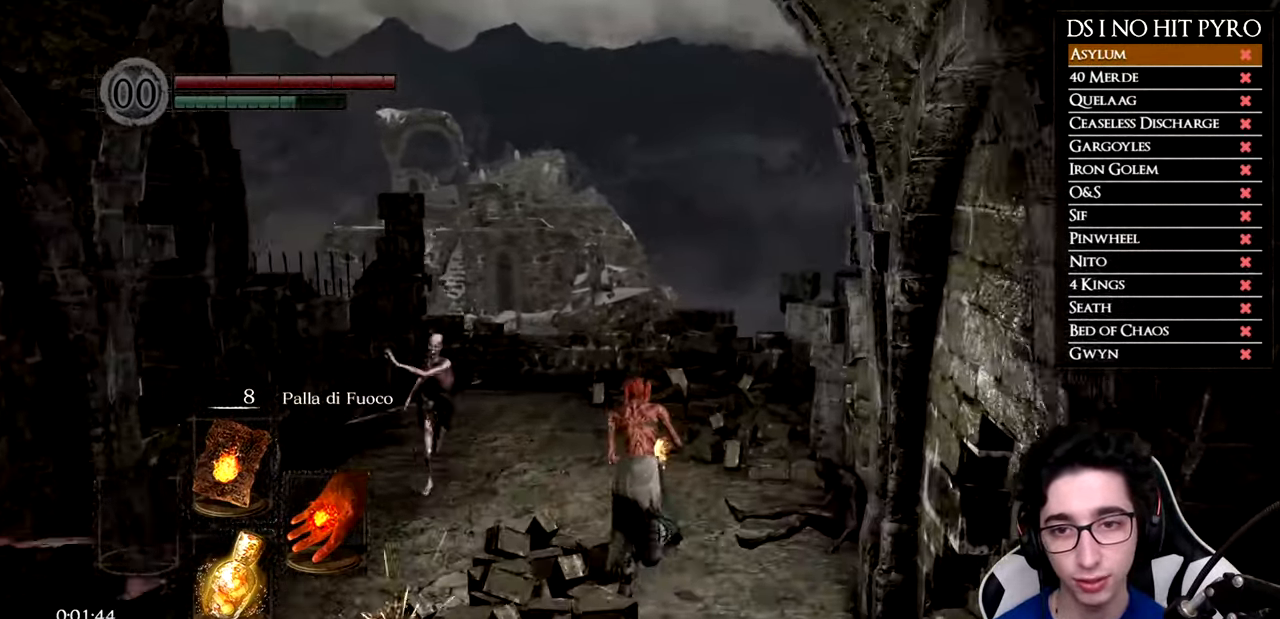
{"buttons": [], "left_stick": "up-left", "right_stick": "down-left", "events": [[100, "B", "up"], [184, "B", "down"], [250, "left_stick", "up-left"], [267, "B", "up"], [401, "right_stick", "down-left"]]}
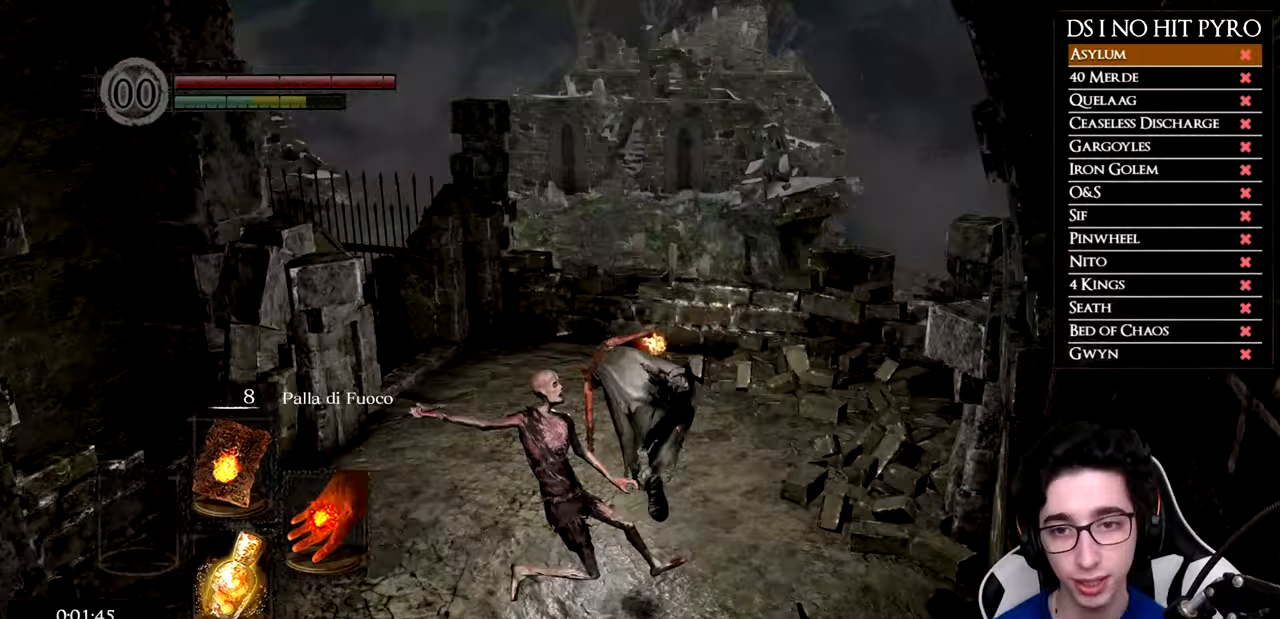
{"buttons": [], "left_stick": "up-right", "right_stick": "center", "events": [[200, "left_stick", "up"], [284, "right_stick", "left"], [367, "left_stick", "up-right"], [467, "right_stick", "center"]]}
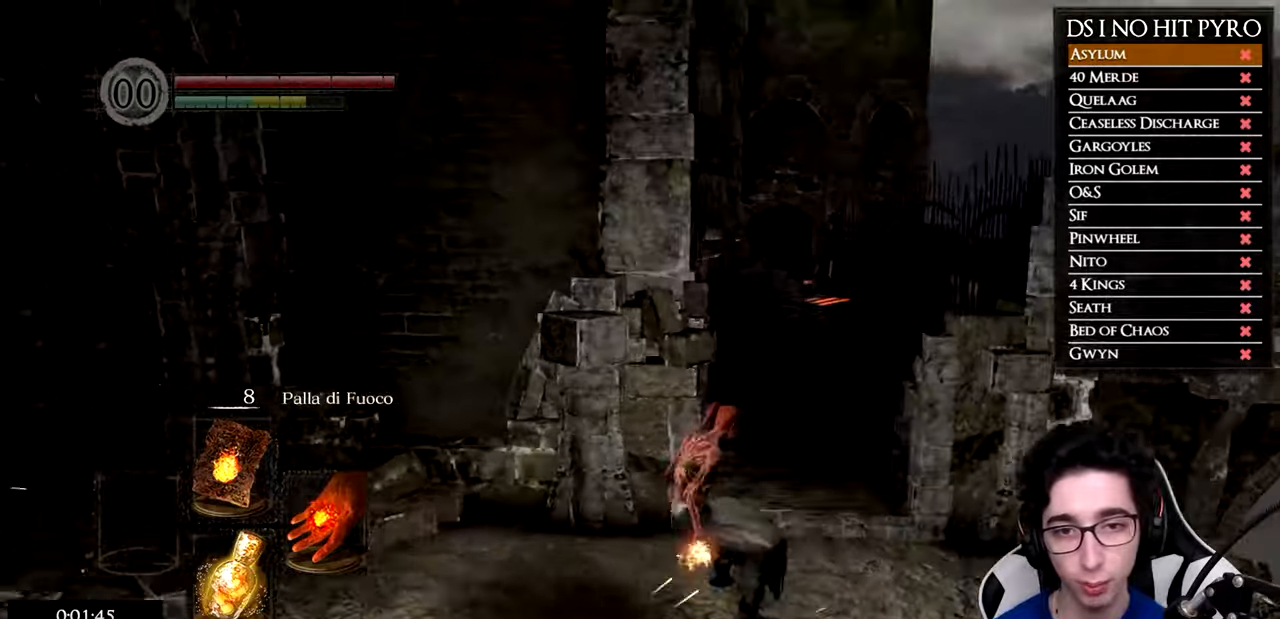
{"buttons": ["B"], "left_stick": "up", "right_stick": "center", "events": [[33, "B", "down"], [300, "left_stick", "up"]]}
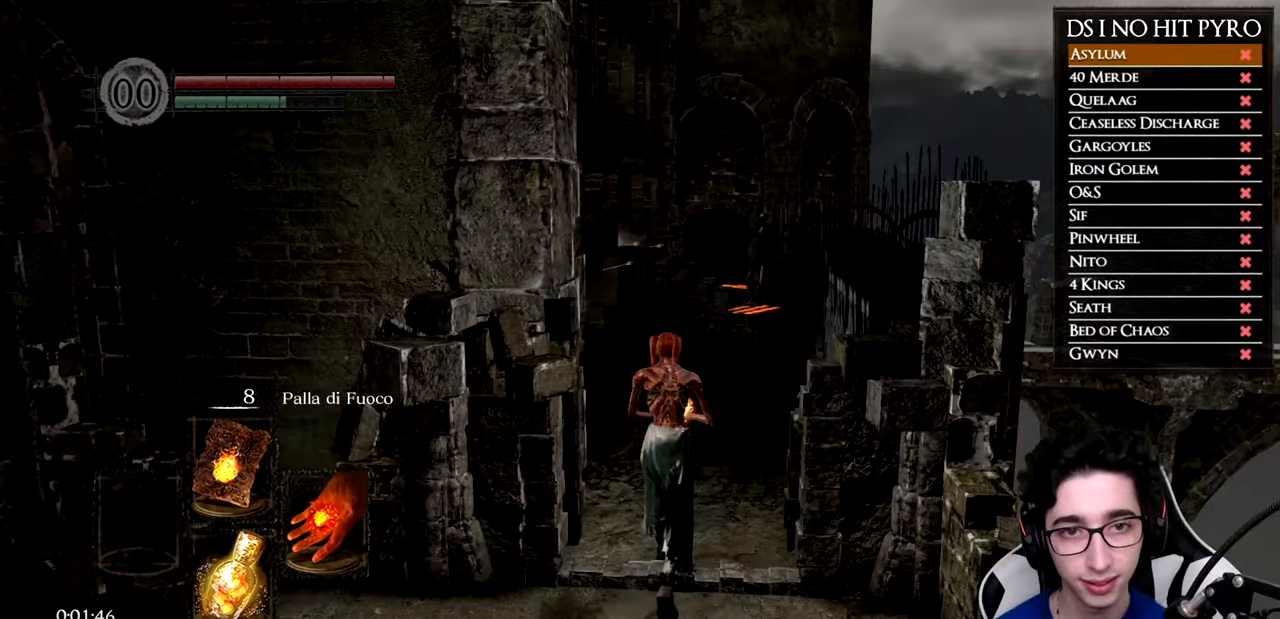
{"buttons": [], "left_stick": "up", "right_stick": "center", "events": [[501, "B", "up"]]}
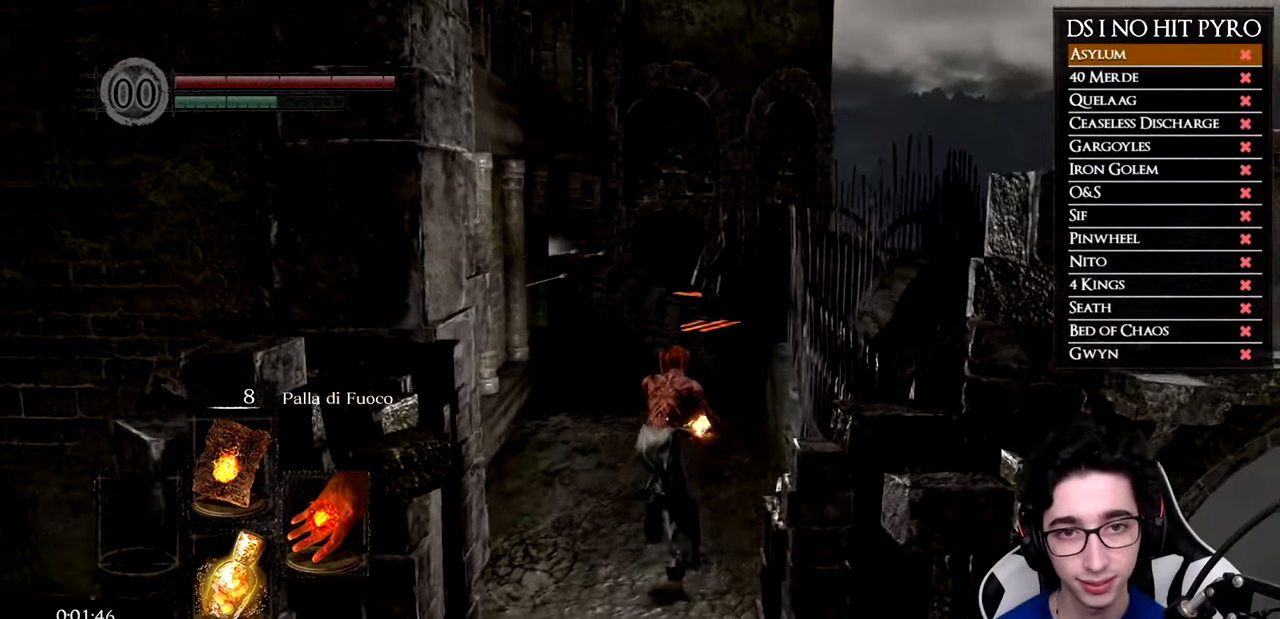
{"buttons": ["B"], "left_stick": "up", "right_stick": "center", "events": [[83, "B", "down"], [166, "B", "up"], [417, "B", "down"]]}
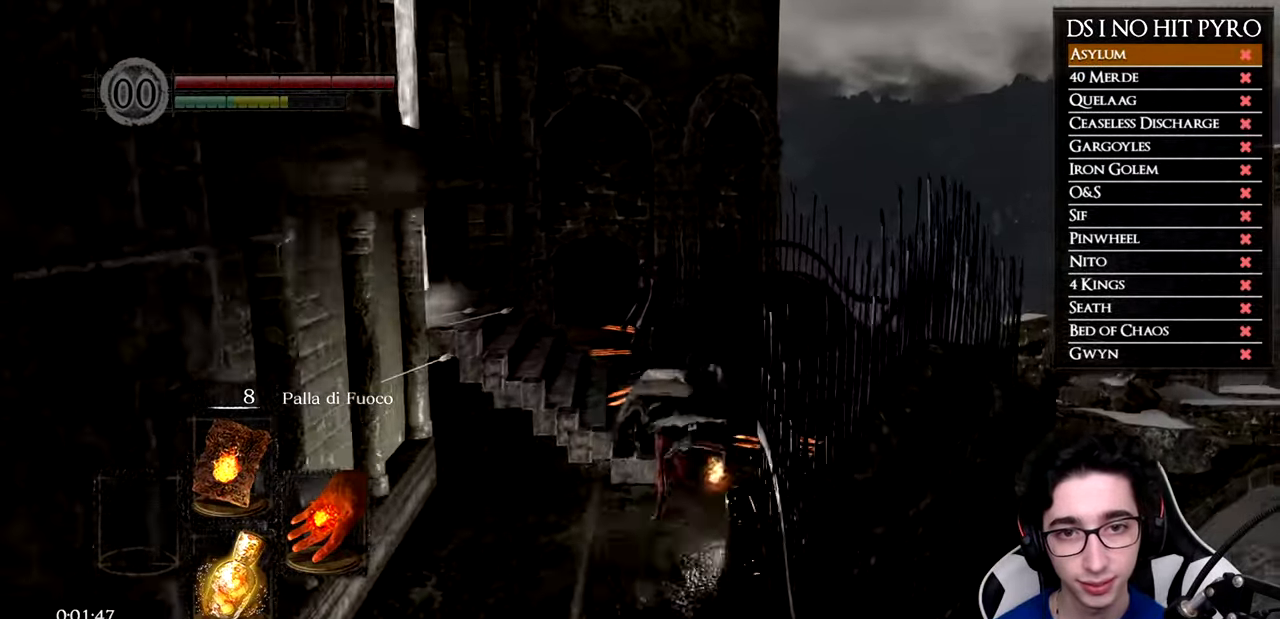
{"buttons": ["B"], "left_stick": "up", "right_stick": "center", "events": []}
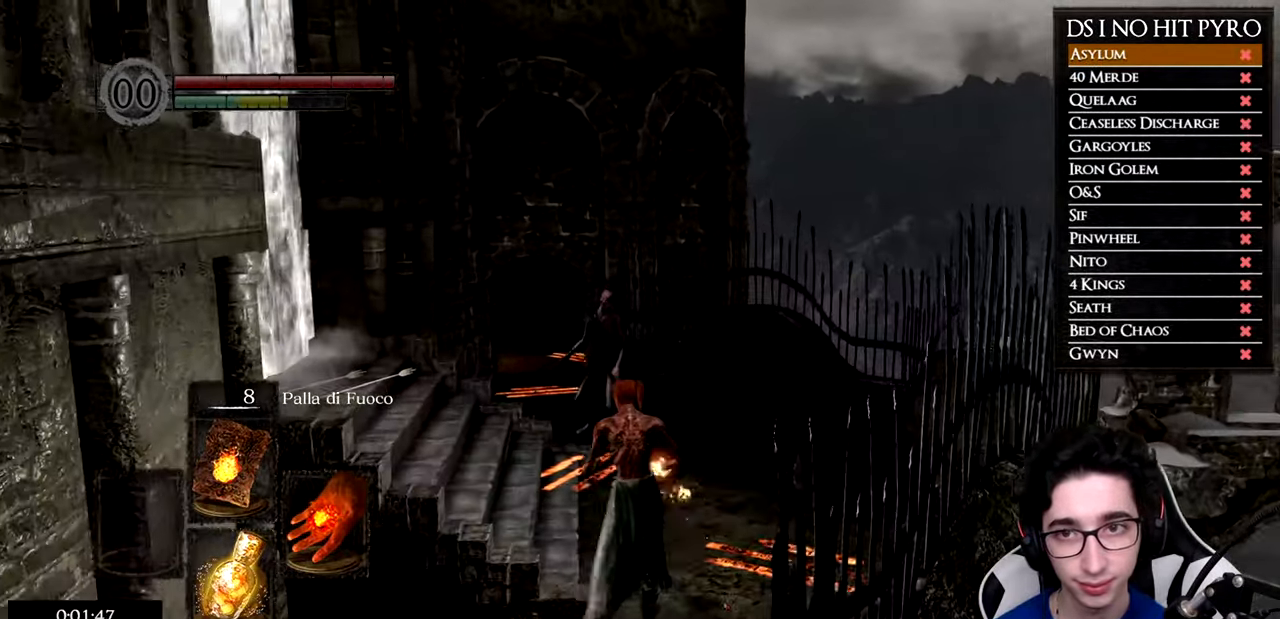
{"buttons": ["B"], "left_stick": "up-left", "right_stick": "center", "events": [[133, "left_stick", "up-left"]]}
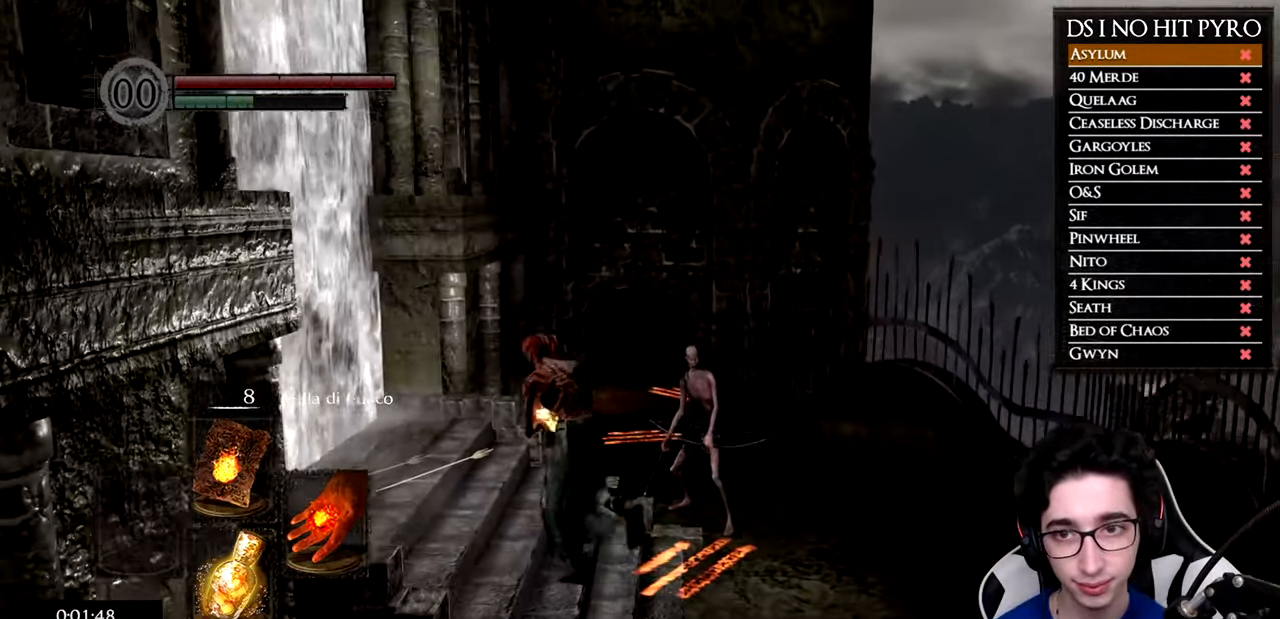
{"buttons": ["A"], "left_stick": "center", "right_stick": "center", "events": [[50, "B", "up"], [133, "left_stick", "left"], [200, "A", "down"], [250, "A", "up"], [350, "A", "down"], [384, "left_stick", "center"], [417, "A", "up"], [501, "A", "down"]]}
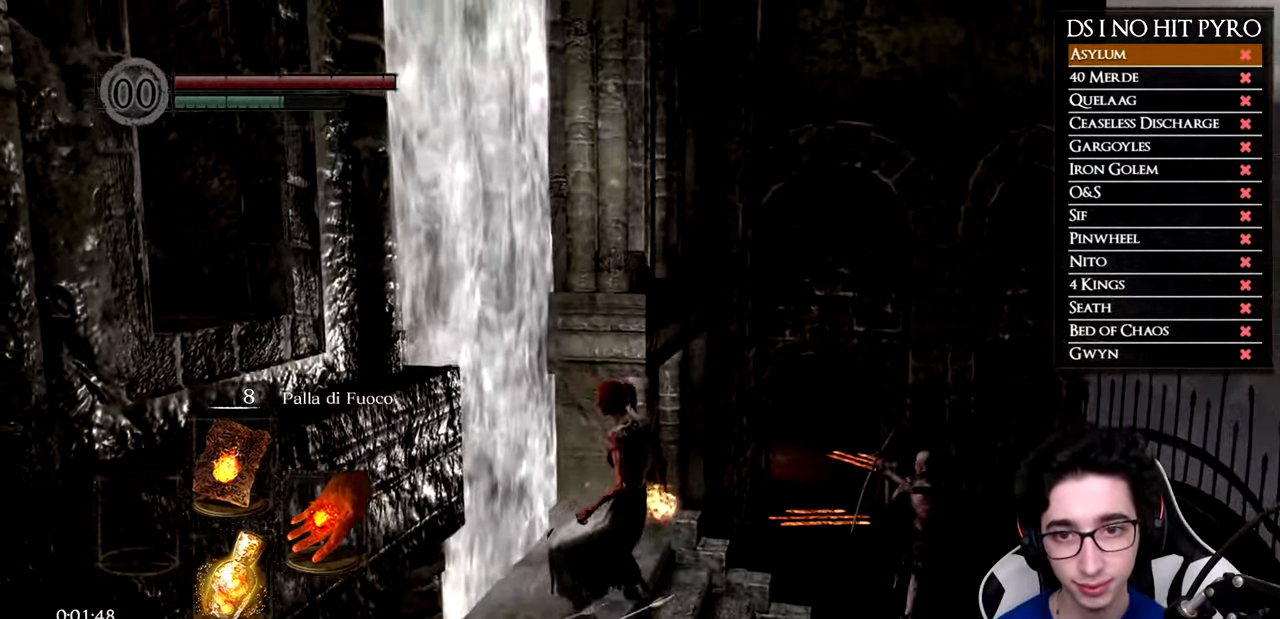
{"buttons": [], "left_stick": "up", "right_stick": "center", "events": [[83, "A", "up"], [250, "left_stick", "up"], [250, "right_stick", "down"], [450, "right_stick", "center"]]}
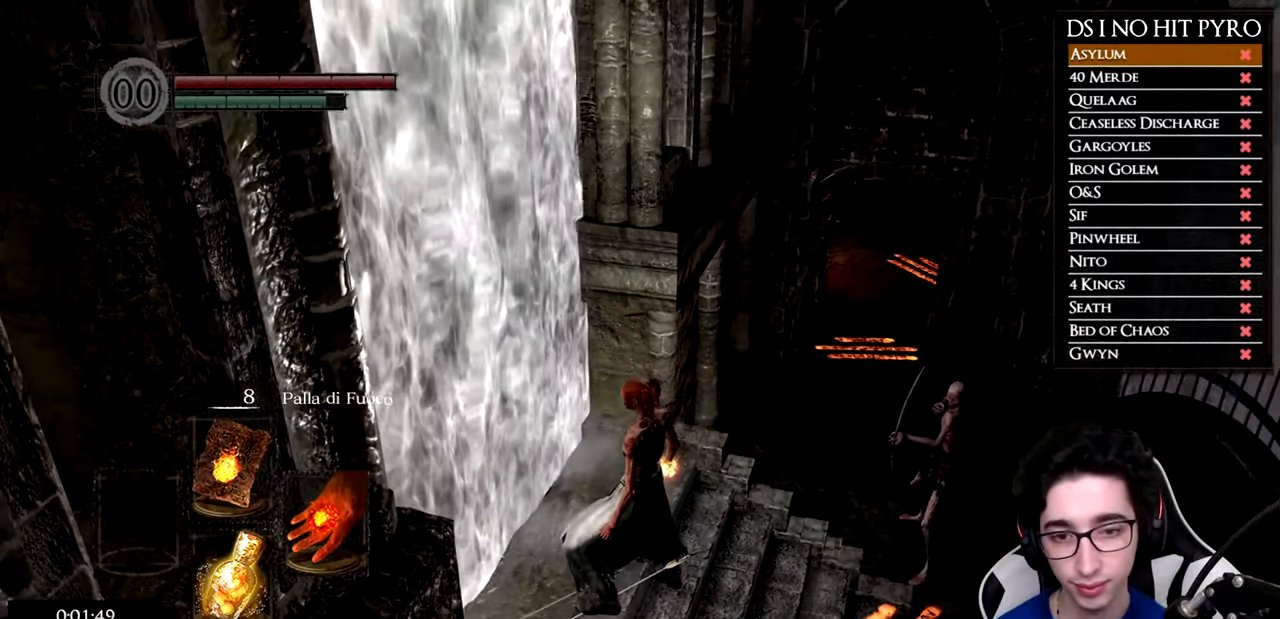
{"buttons": [], "left_stick": "center", "right_stick": "center", "events": [[250, "left_stick", "center"]]}
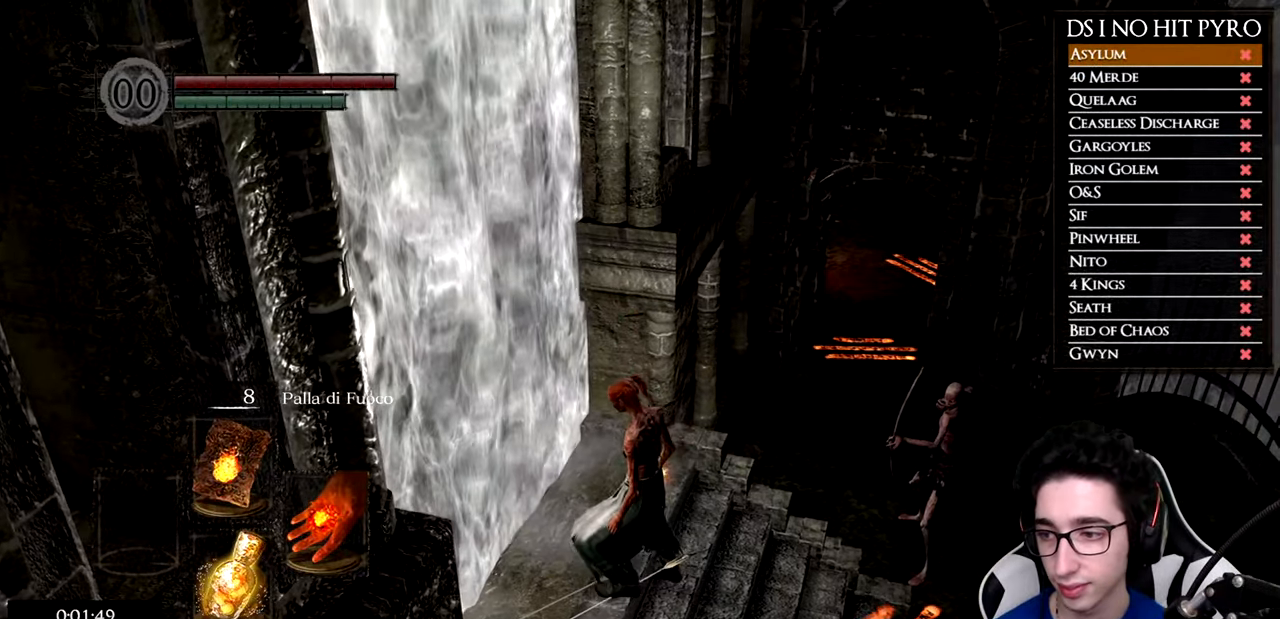
{"buttons": [], "left_stick": "up", "right_stick": "center", "events": [[316, "left_stick", "up"]]}
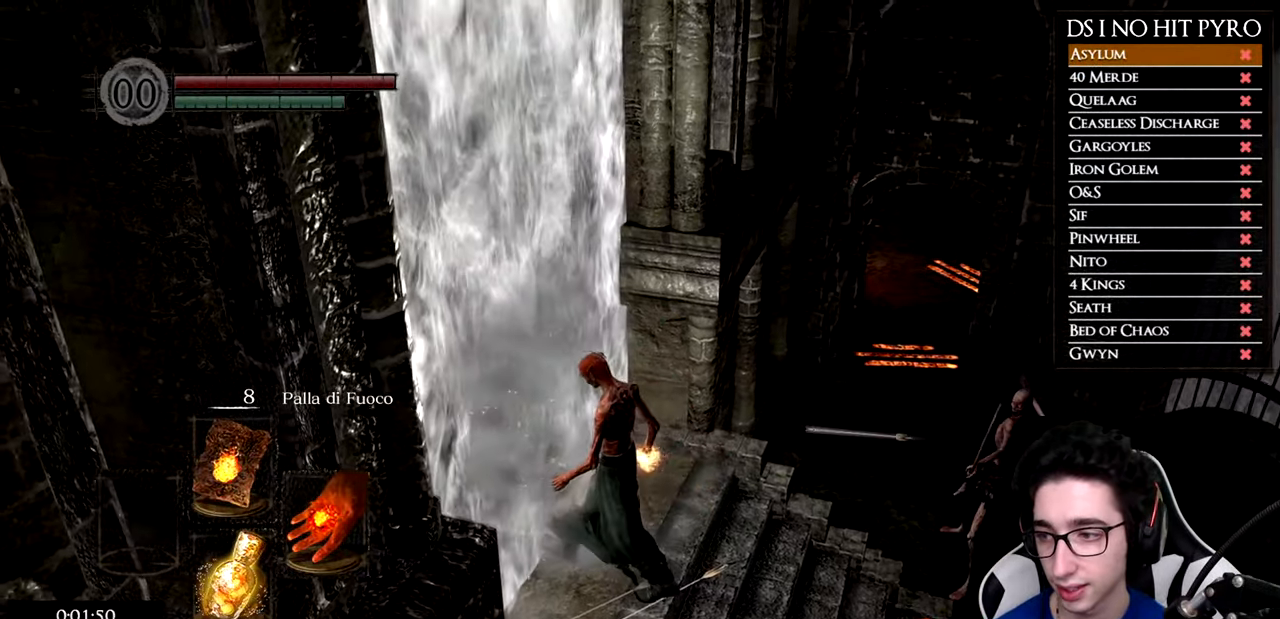
{"buttons": [], "left_stick": "up", "right_stick": "center", "events": []}
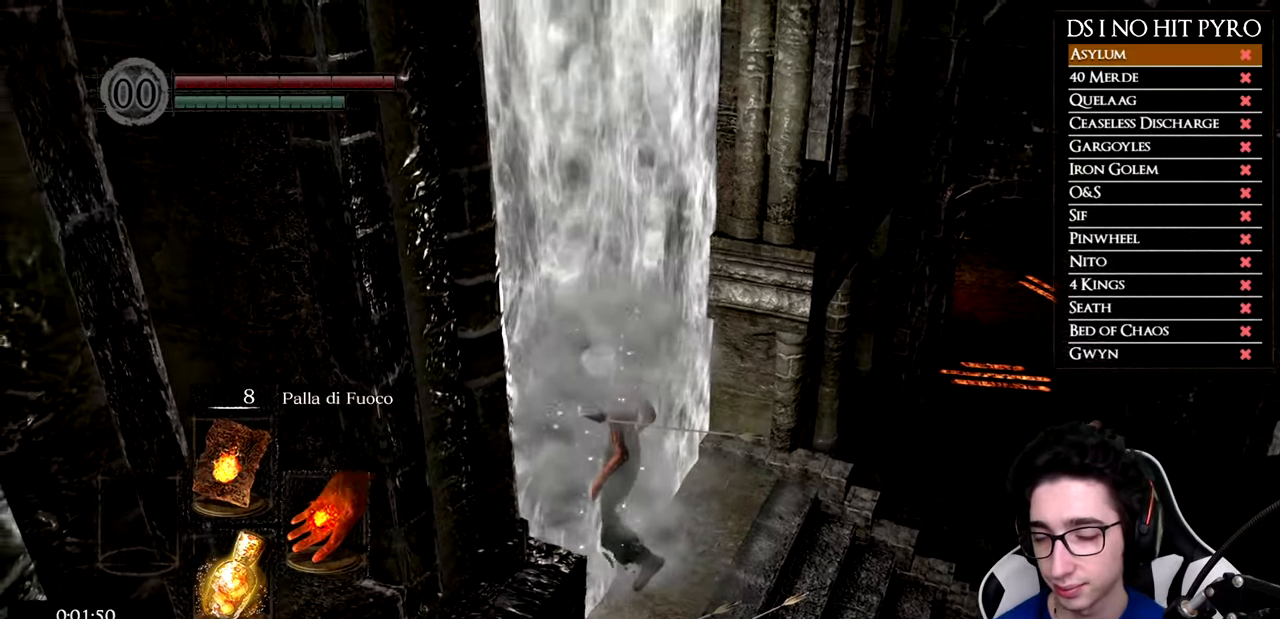
{"buttons": [], "left_stick": "center", "right_stick": "down-right", "events": [[33, "right_stick", "down-right"], [83, "left_stick", "center"]]}
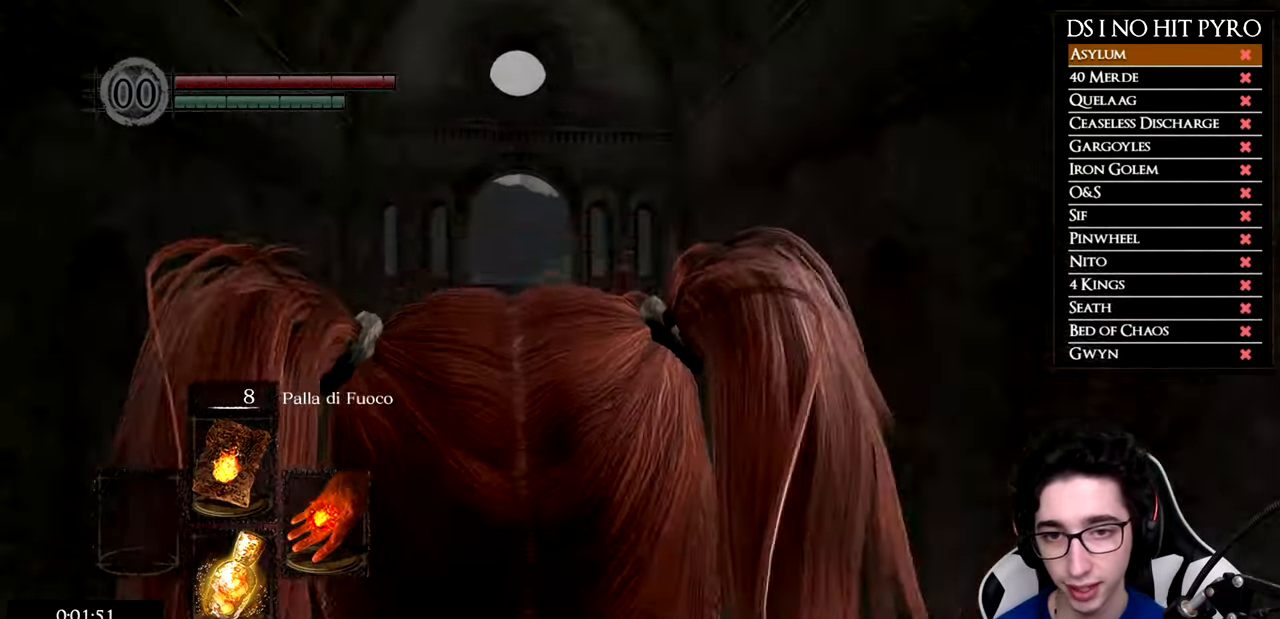
{"buttons": [], "left_stick": "up", "right_stick": "down", "events": [[417, "left_stick", "up"], [484, "right_stick", "down"]]}